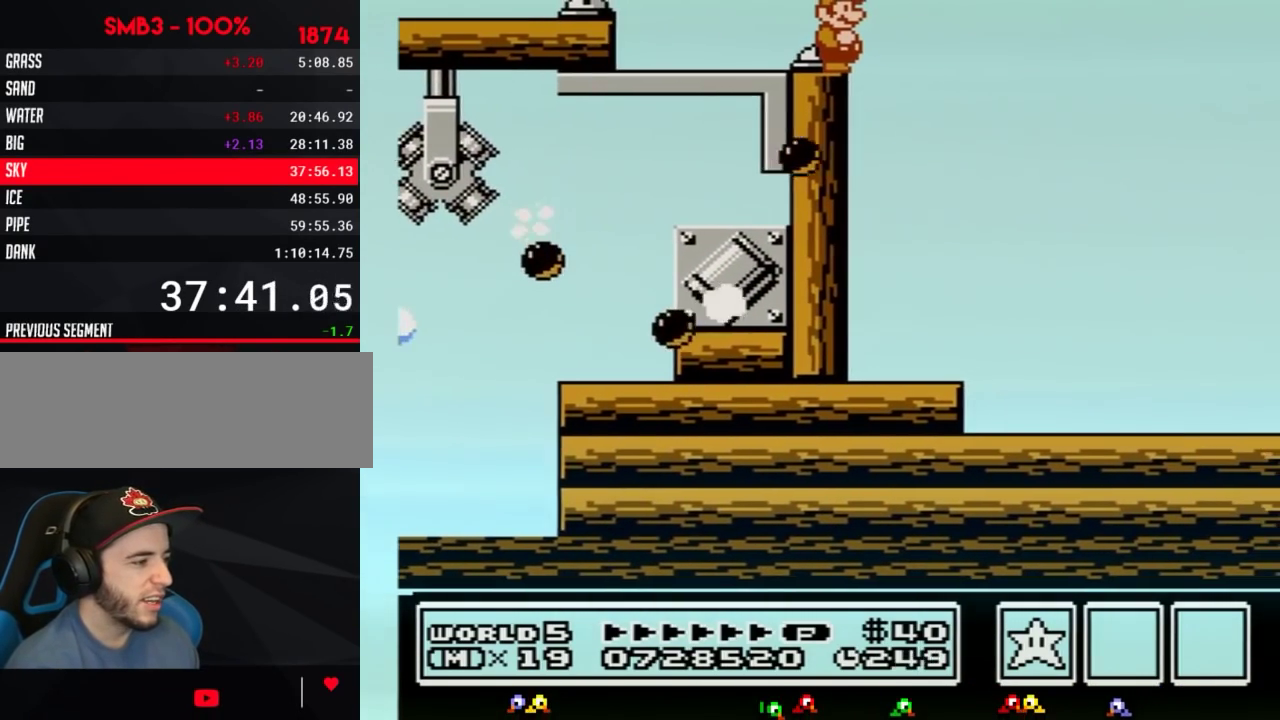
Gameplay with a controller (Nintendo layout); each line is a JSON object with the inputs held at the frame after it. "events" lists button and stick changes between this image and that frame as [ms after this image, input, new state], when the widget could be followed in between. Not read: L3 R3.
{"buttons": ["DPAD_RIGHT"], "events": [[217, "DPAD_RIGHT", "down"], [384, "B", "up"]]}
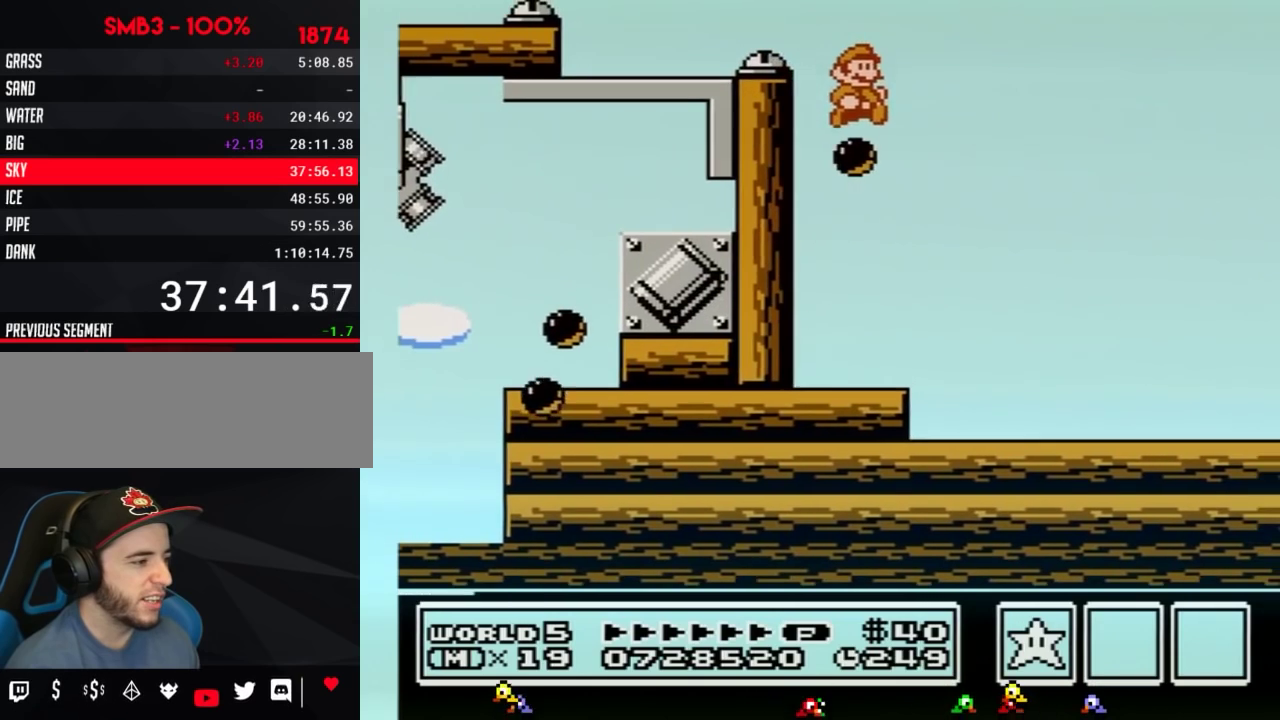
{"buttons": ["B"], "events": [[67, "DPAD_RIGHT", "up"], [201, "DPAD_LEFT", "down"], [251, "DPAD_LEFT", "up"], [351, "B", "down"], [417, "B", "up"], [501, "B", "down"]]}
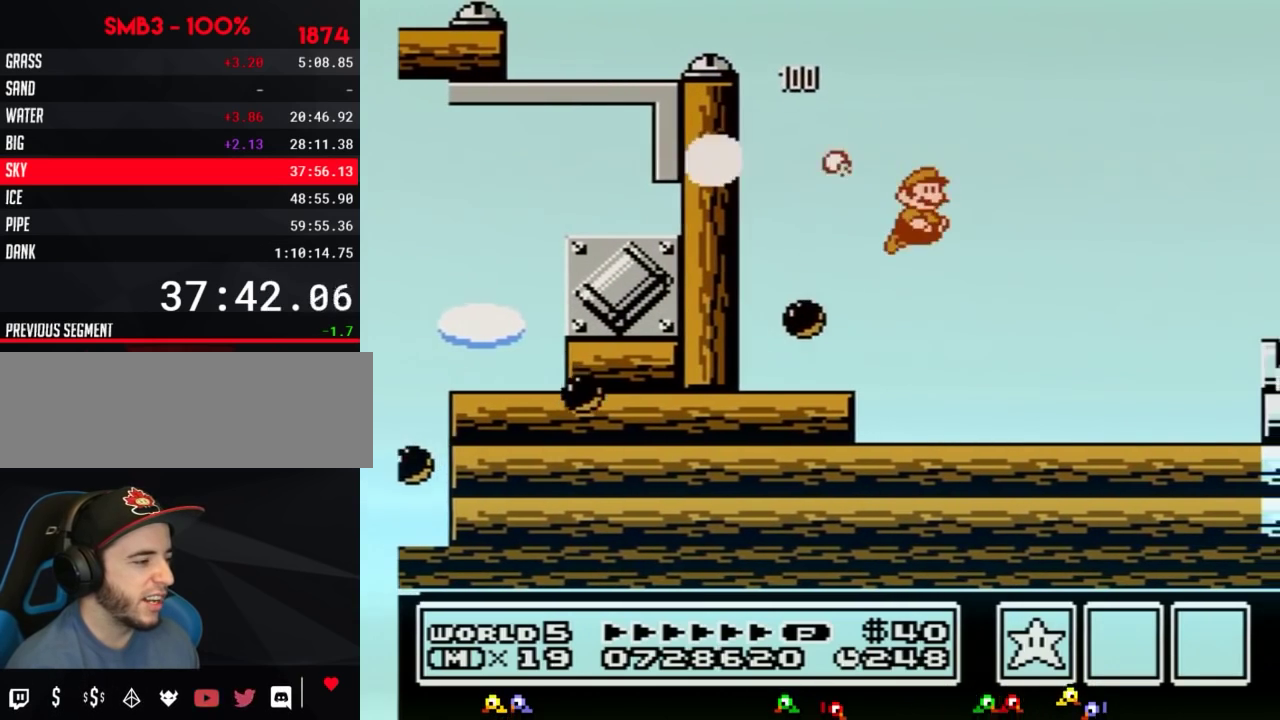
{"buttons": ["A", "B", "DPAD_RIGHT"], "events": [[100, "DPAD_RIGHT", "down"], [384, "A", "down"]]}
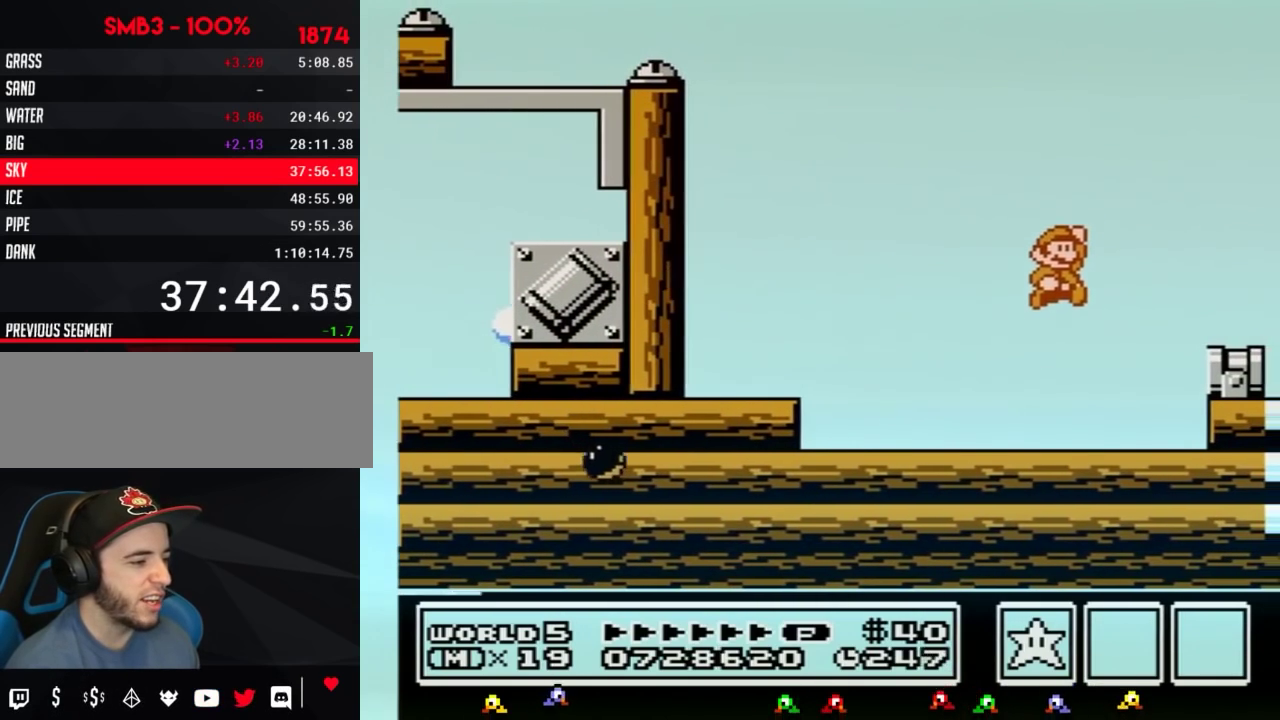
{"buttons": [], "events": [[100, "DPAD_RIGHT", "up"], [184, "DPAD_LEFT", "down"], [217, "A", "up"], [251, "B", "up"], [251, "DPAD_LEFT", "up"]]}
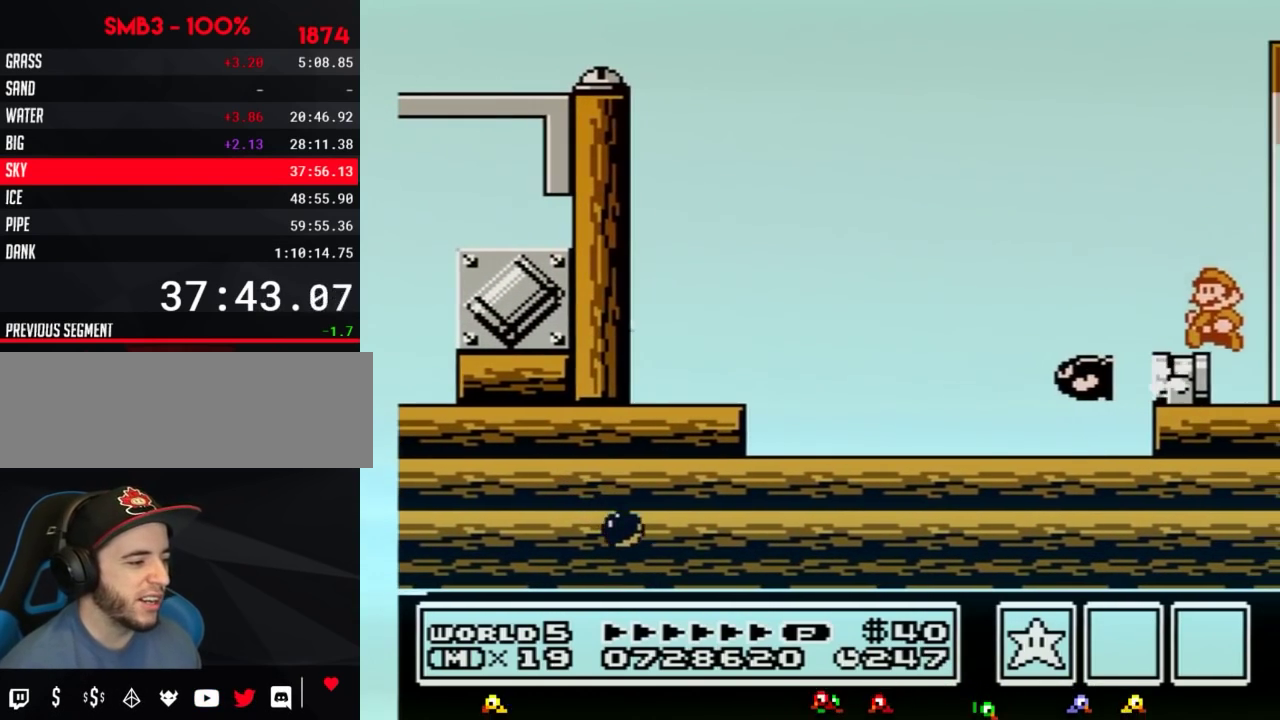
{"buttons": ["B", "DPAD_RIGHT"], "events": [[167, "DPAD_RIGHT", "down"], [417, "B", "down"], [434, "B", "up"], [500, "B", "down"]]}
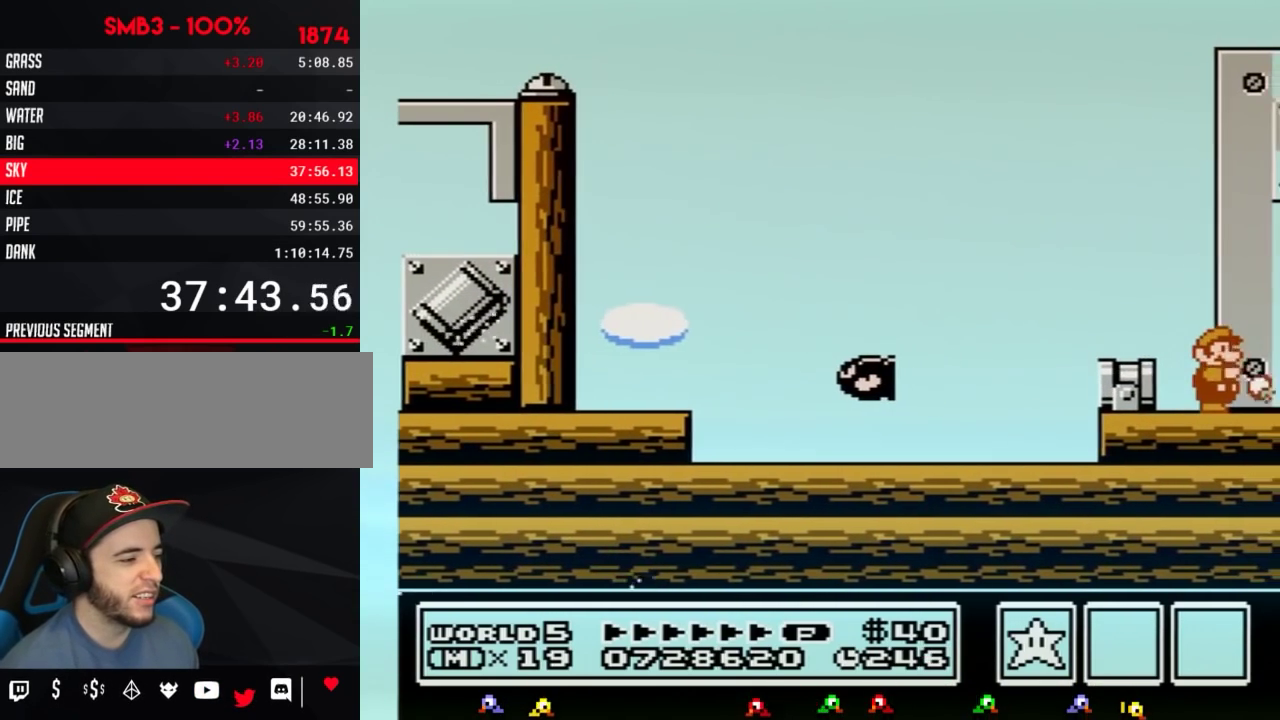
{"buttons": ["DPAD_RIGHT"], "events": [[67, "B", "up"], [100, "B", "down"], [151, "B", "up"], [217, "B", "down"], [284, "B", "up"], [317, "B", "down"], [384, "B", "up"], [434, "B", "down"], [501, "B", "up"]]}
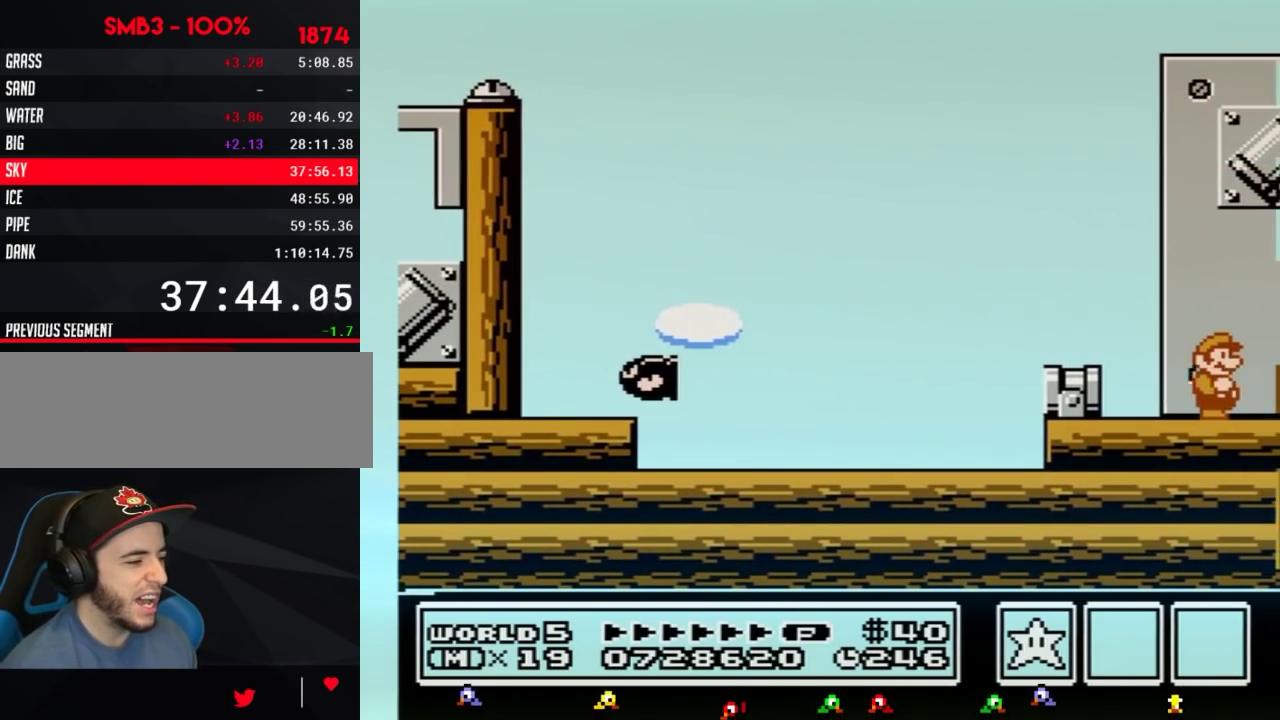
{"buttons": ["DPAD_RIGHT"]}
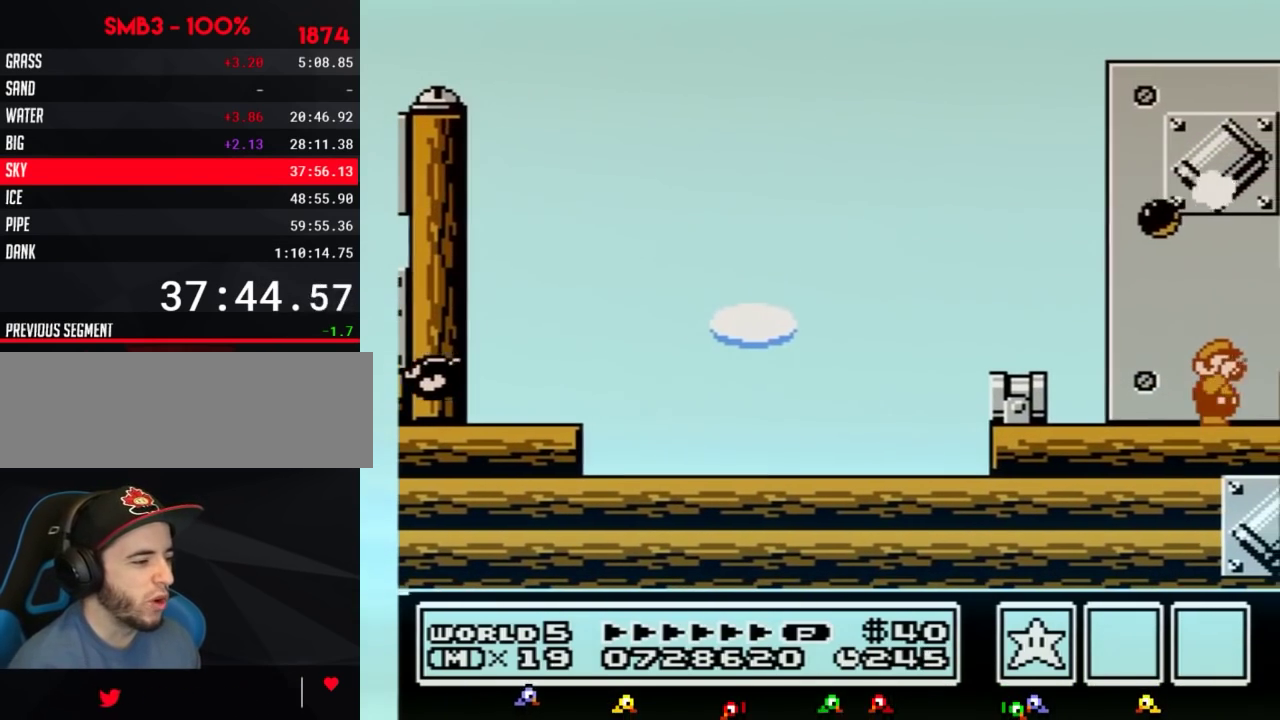
{"buttons": ["B", "DPAD_RIGHT"], "events": [[67, "B", "down"], [134, "B", "up"], [251, "B", "down"]]}
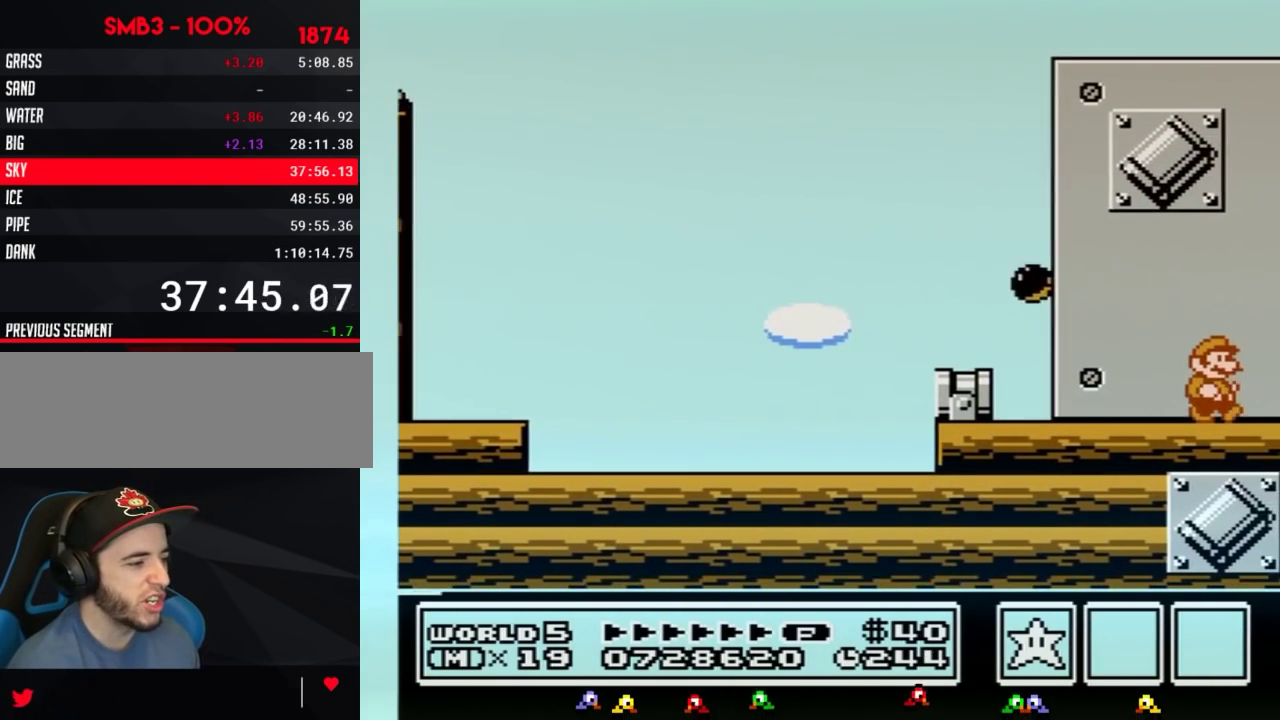
{"buttons": ["B", "DPAD_LEFT"], "events": [[384, "DPAD_RIGHT", "up"], [434, "DPAD_LEFT", "down"]]}
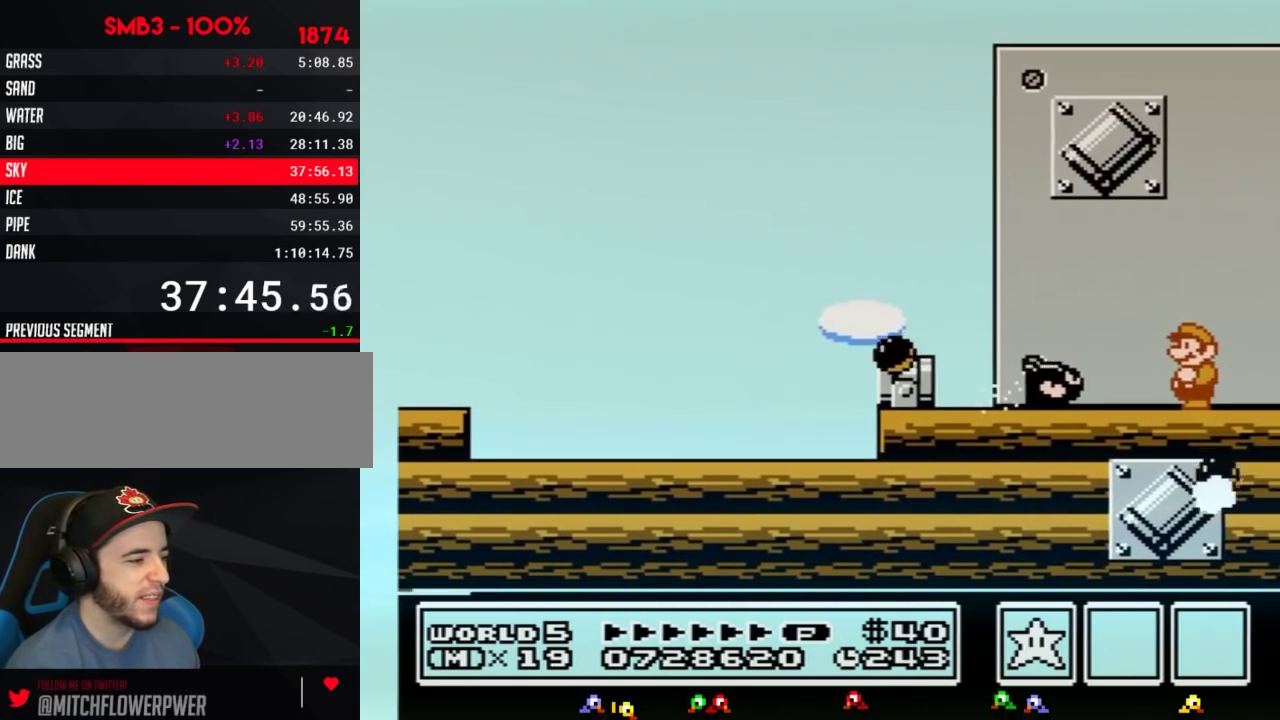
{"buttons": ["B", "DPAD_RIGHT"], "events": [[67, "DPAD_LEFT", "up"], [151, "DPAD_DOWN", "down"], [217, "A", "down"], [284, "A", "up"], [284, "DPAD_DOWN", "up"], [451, "DPAD_RIGHT", "down"]]}
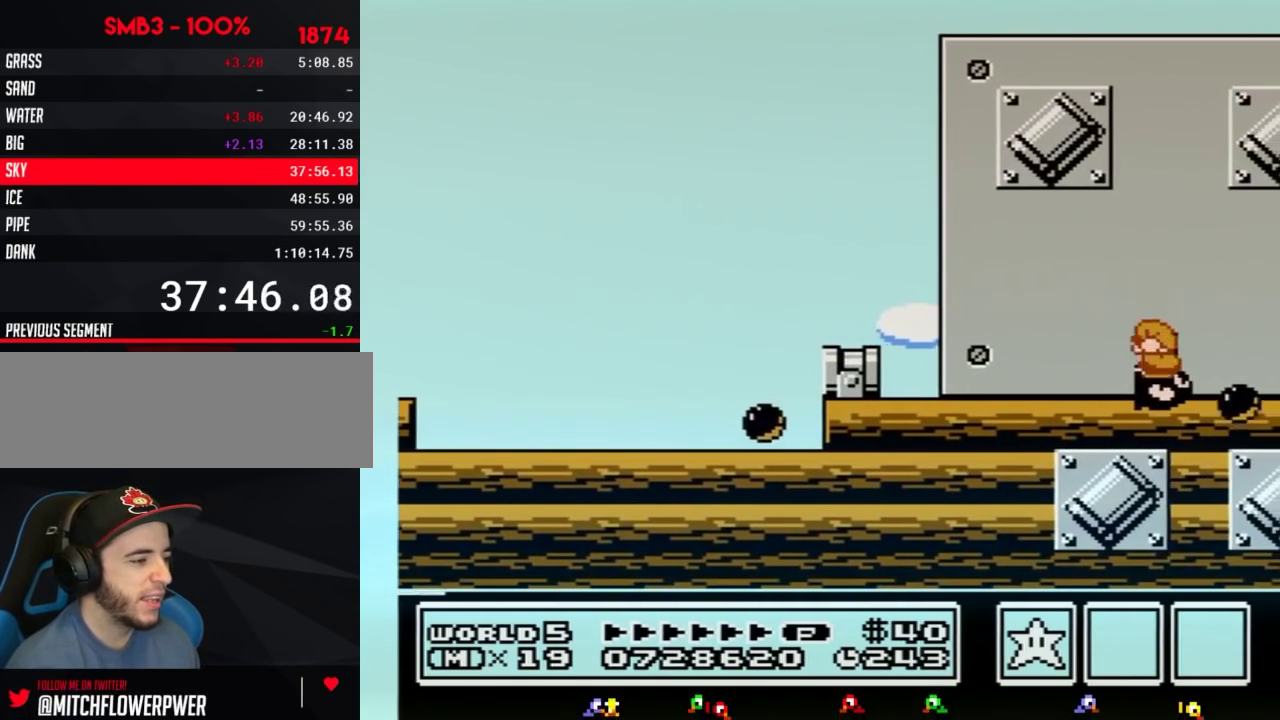
{"buttons": ["A", "B", "DPAD_LEFT"], "events": [[17, "A", "down"], [50, "DPAD_RIGHT", "up"], [117, "DPAD_LEFT", "down"], [200, "DPAD_LEFT", "up"], [484, "DPAD_LEFT", "down"]]}
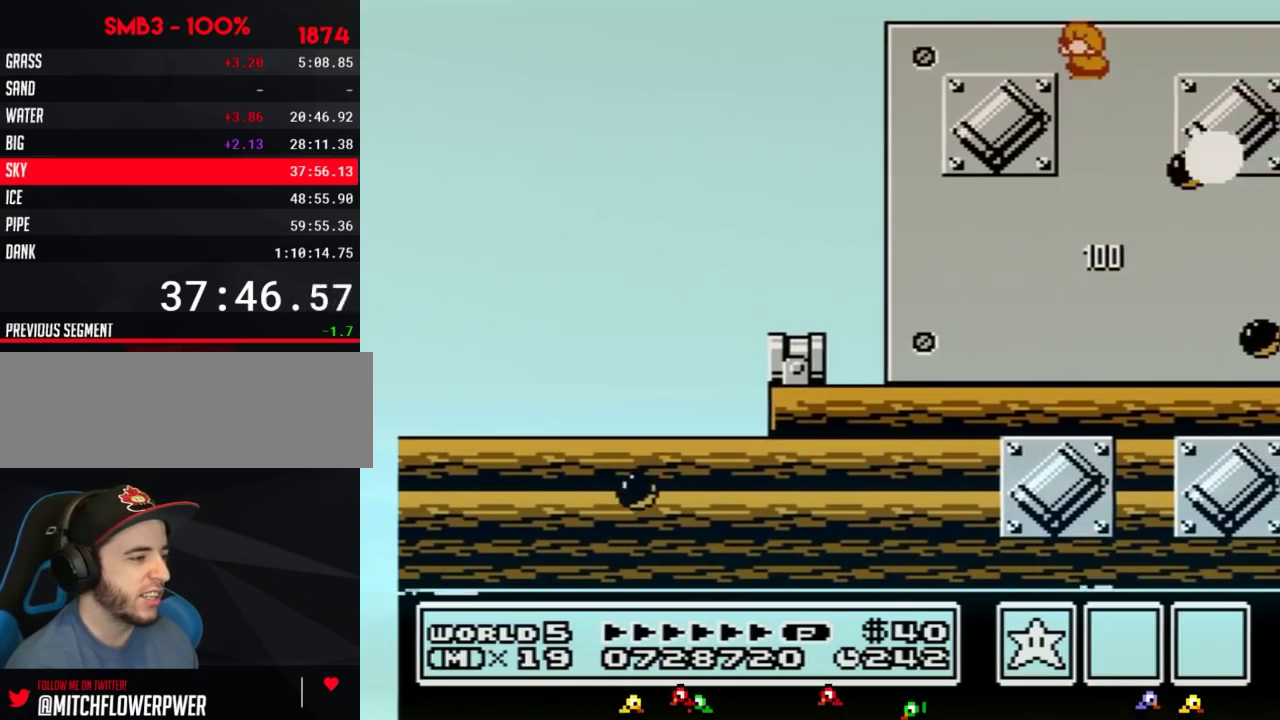
{"buttons": ["B", "DPAD_RIGHT"], "events": [[234, "A", "up"], [367, "DPAD_LEFT", "up"], [417, "DPAD_RIGHT", "down"]]}
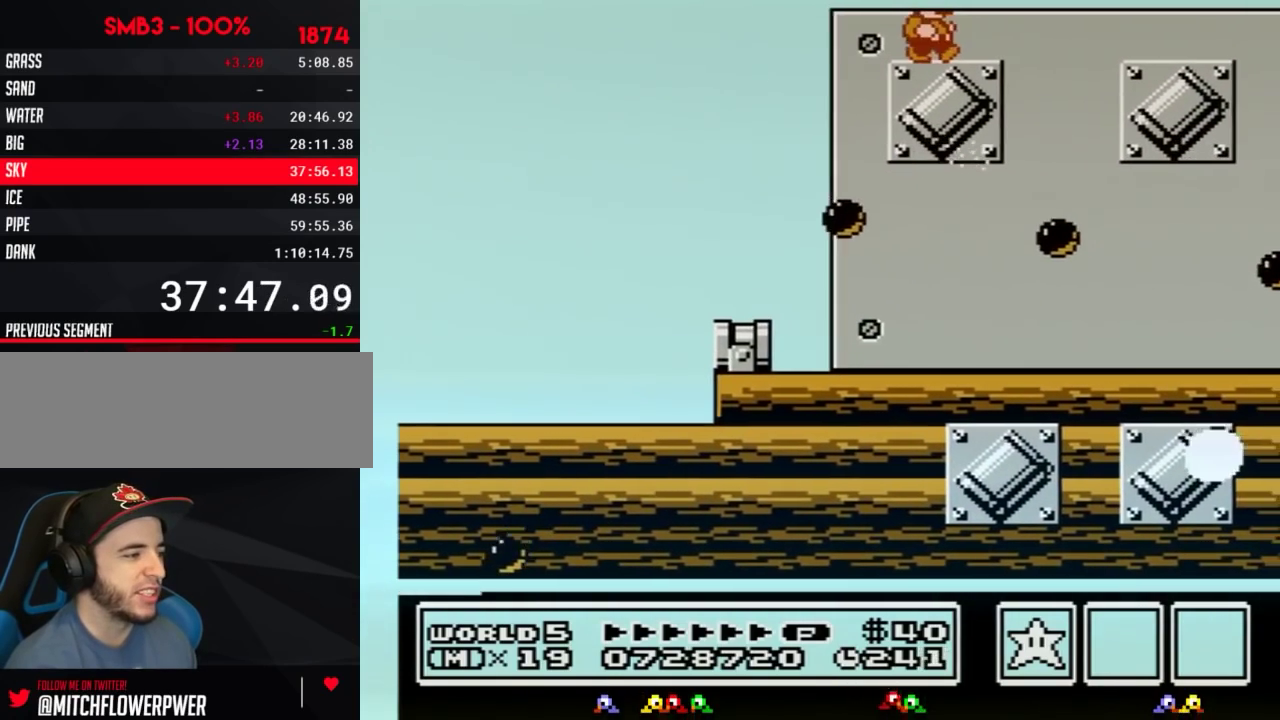
{"buttons": [], "events": [[83, "DPAD_RIGHT", "up"], [200, "A", "down"], [467, "A", "up"], [467, "B", "up"]]}
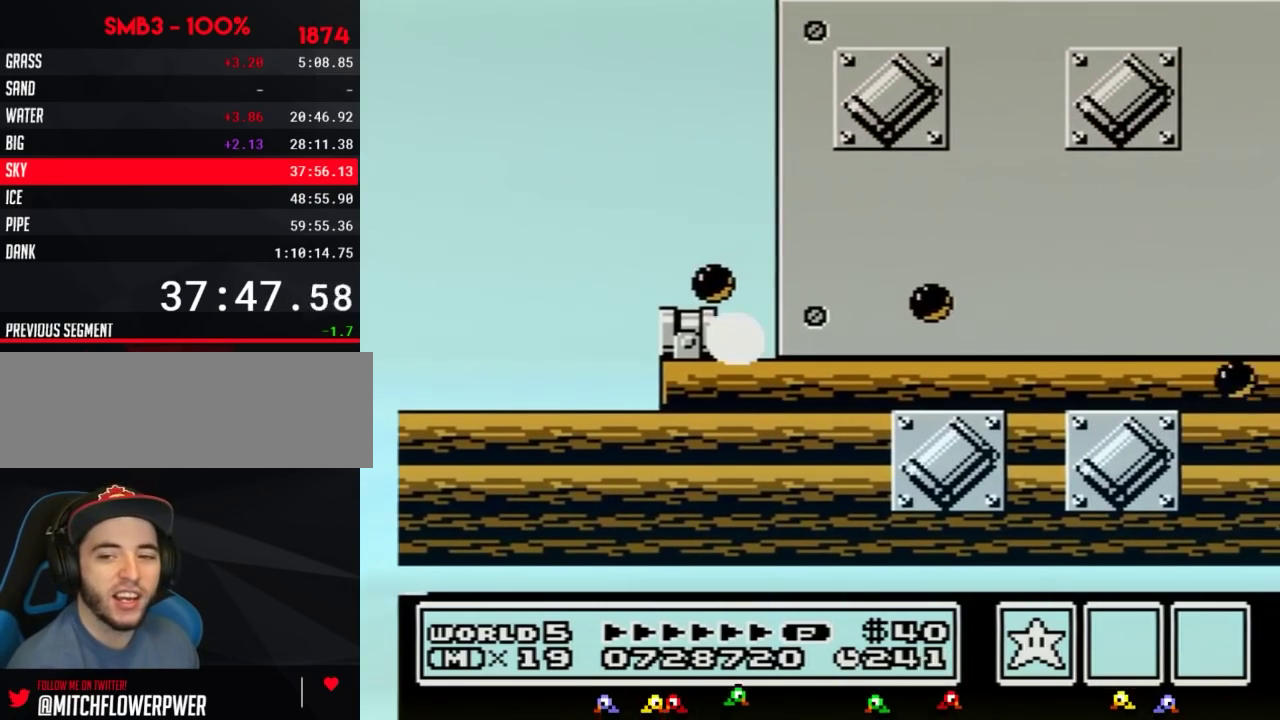
{"buttons": [], "events": [[100, "B", "down"], [134, "B", "up"], [167, "B", "down"], [284, "B", "up"]]}
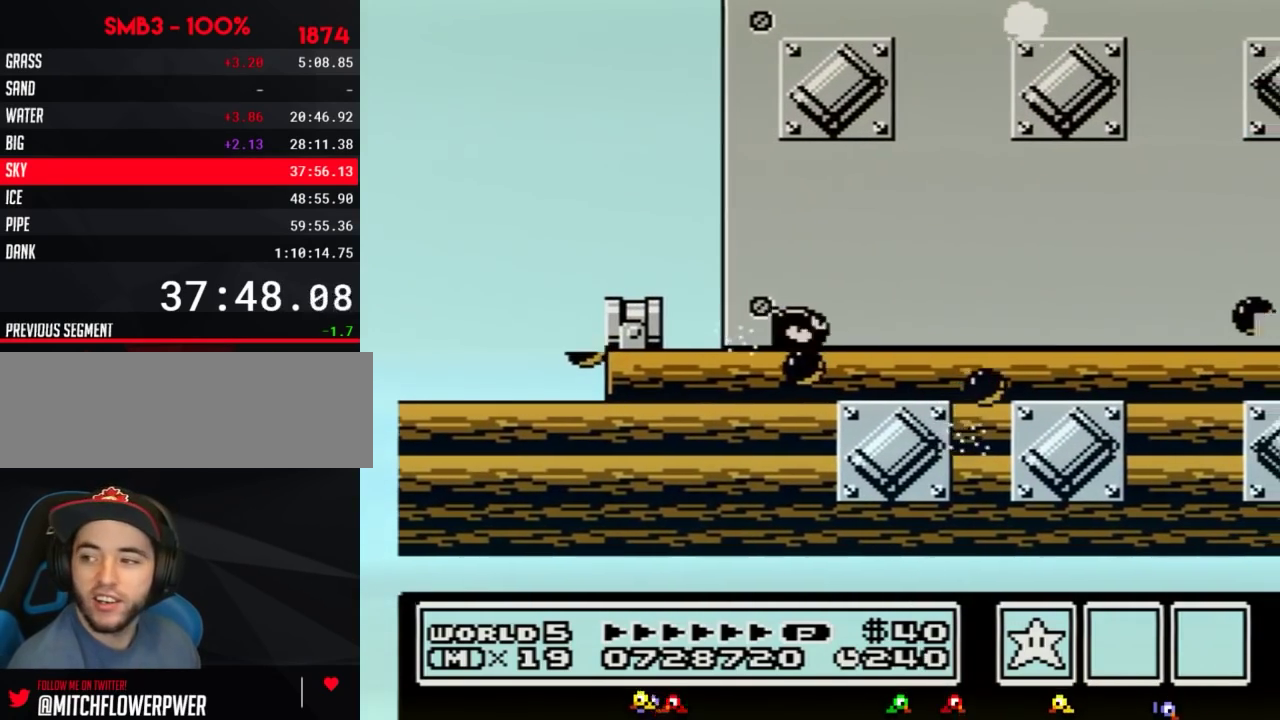
{"buttons": ["B"], "events": [[400, "B", "down"], [434, "B", "up"], [500, "B", "down"]]}
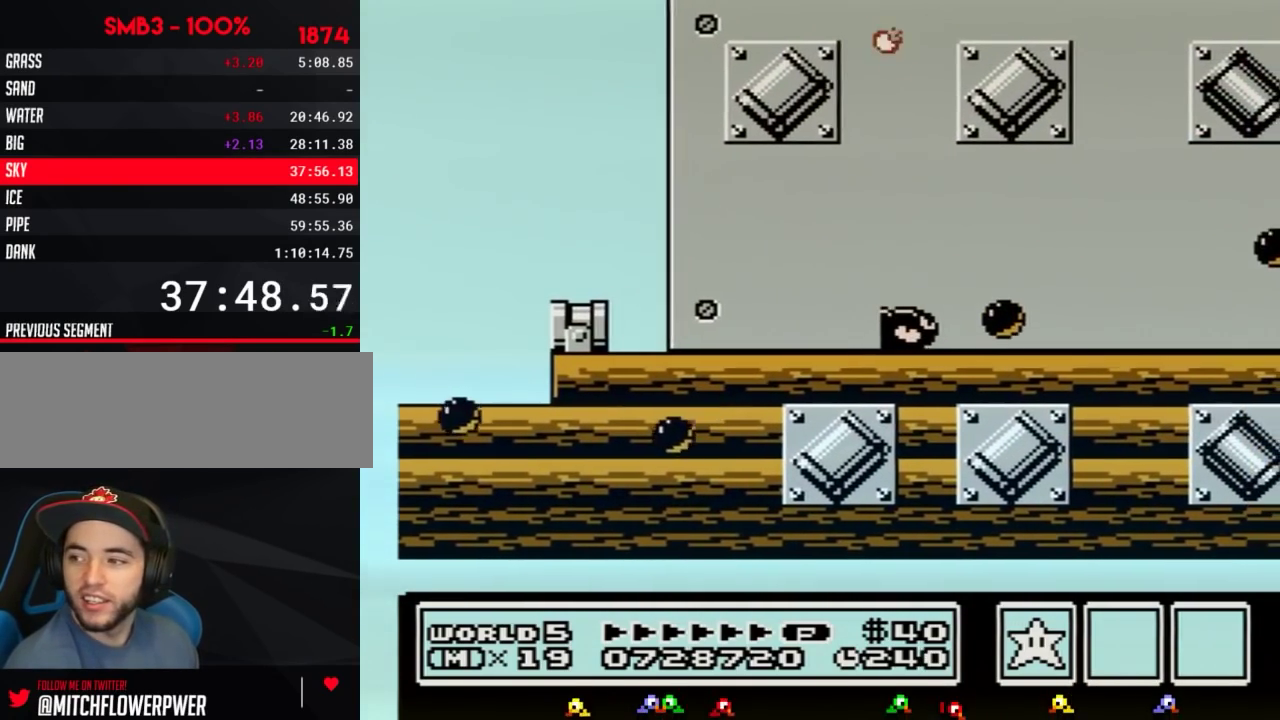
{"buttons": ["B"], "events": [[67, "B", "up"], [434, "B", "down"]]}
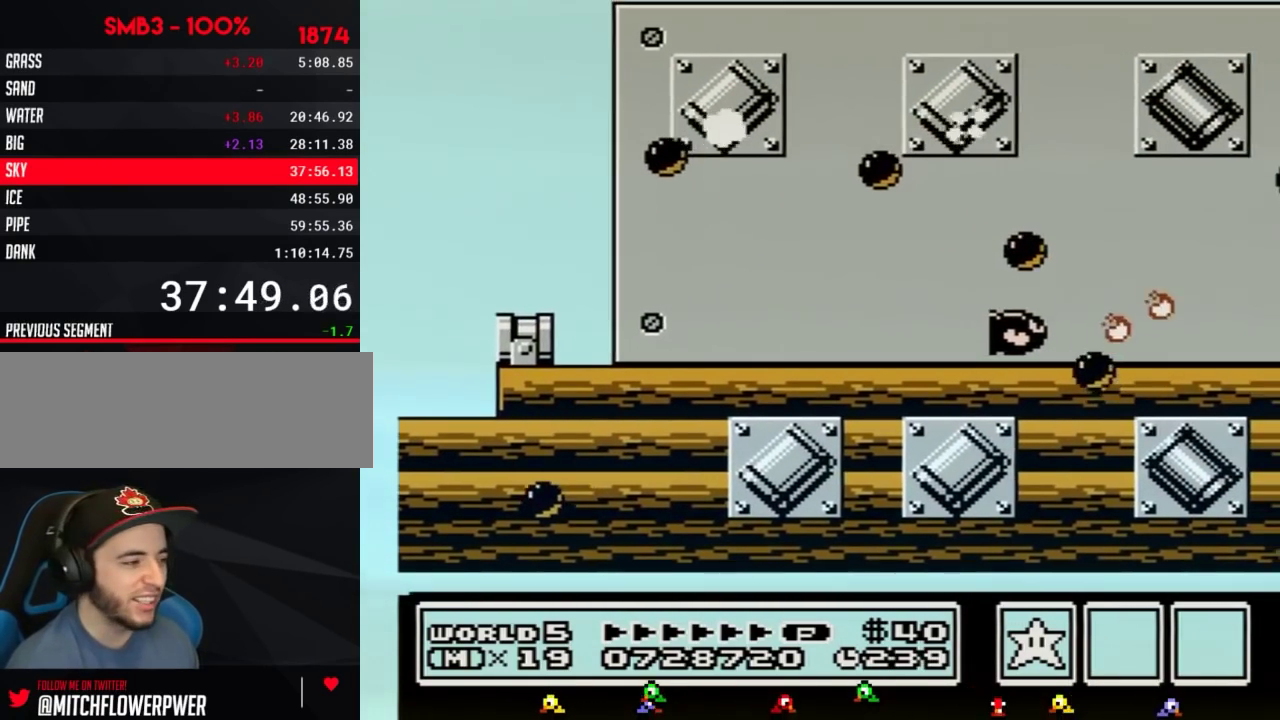
{"buttons": ["B"]}
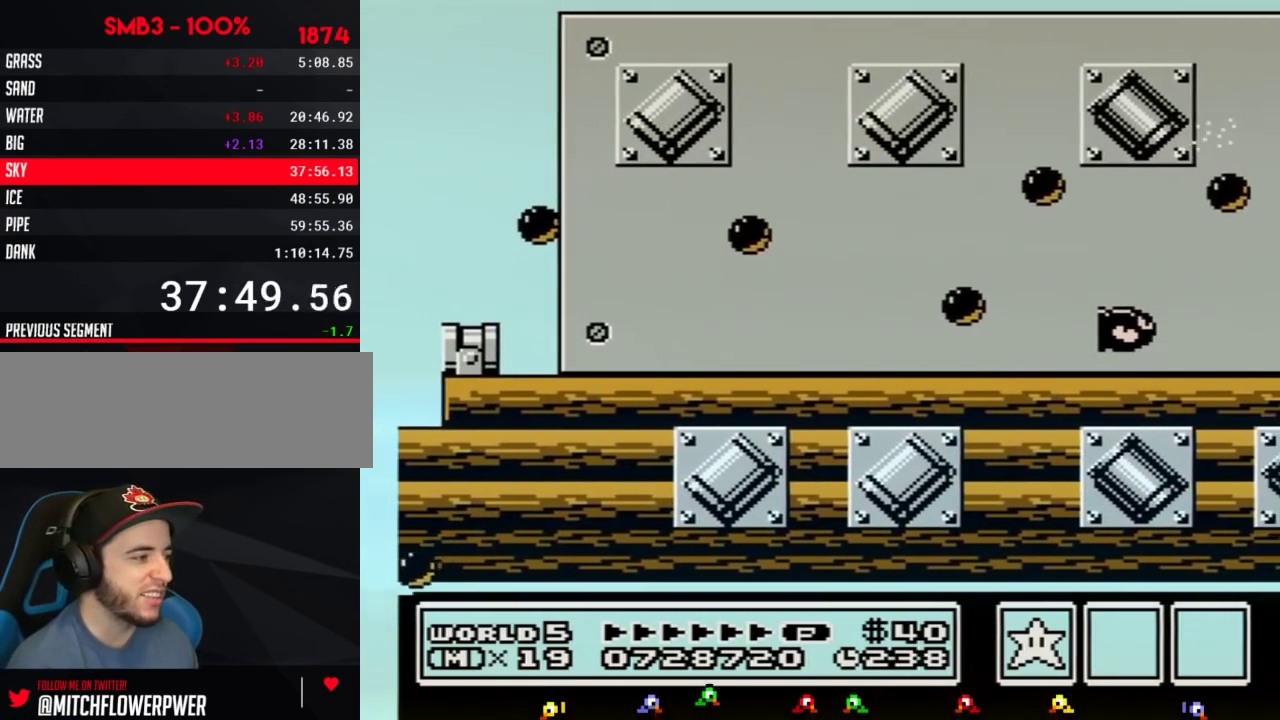
{"buttons": ["B"], "events": [[184, "DPAD_LEFT", "down"], [501, "DPAD_LEFT", "up"]]}
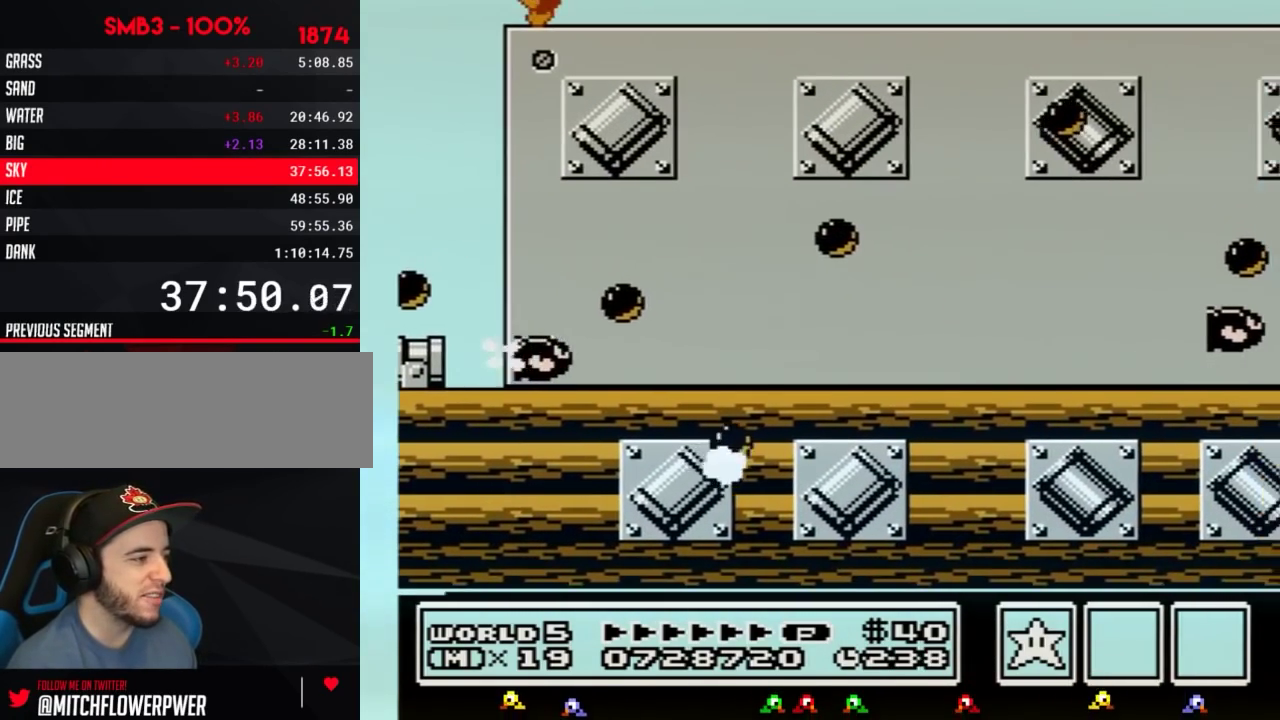
{"buttons": ["B"], "events": [[67, "DPAD_RIGHT", "down"], [183, "DPAD_RIGHT", "up"], [283, "DPAD_LEFT", "down"], [400, "DPAD_LEFT", "up"]]}
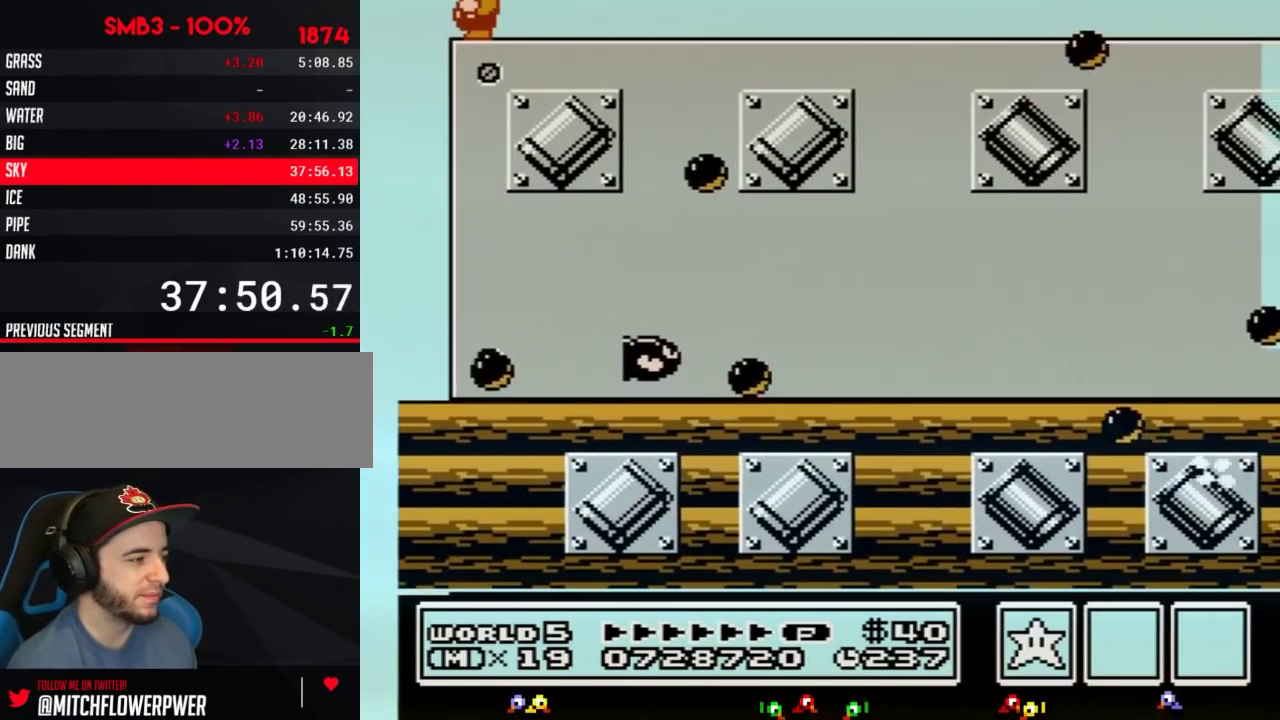
{"buttons": ["B", "DPAD_LEFT"], "events": [[217, "DPAD_LEFT", "down"]]}
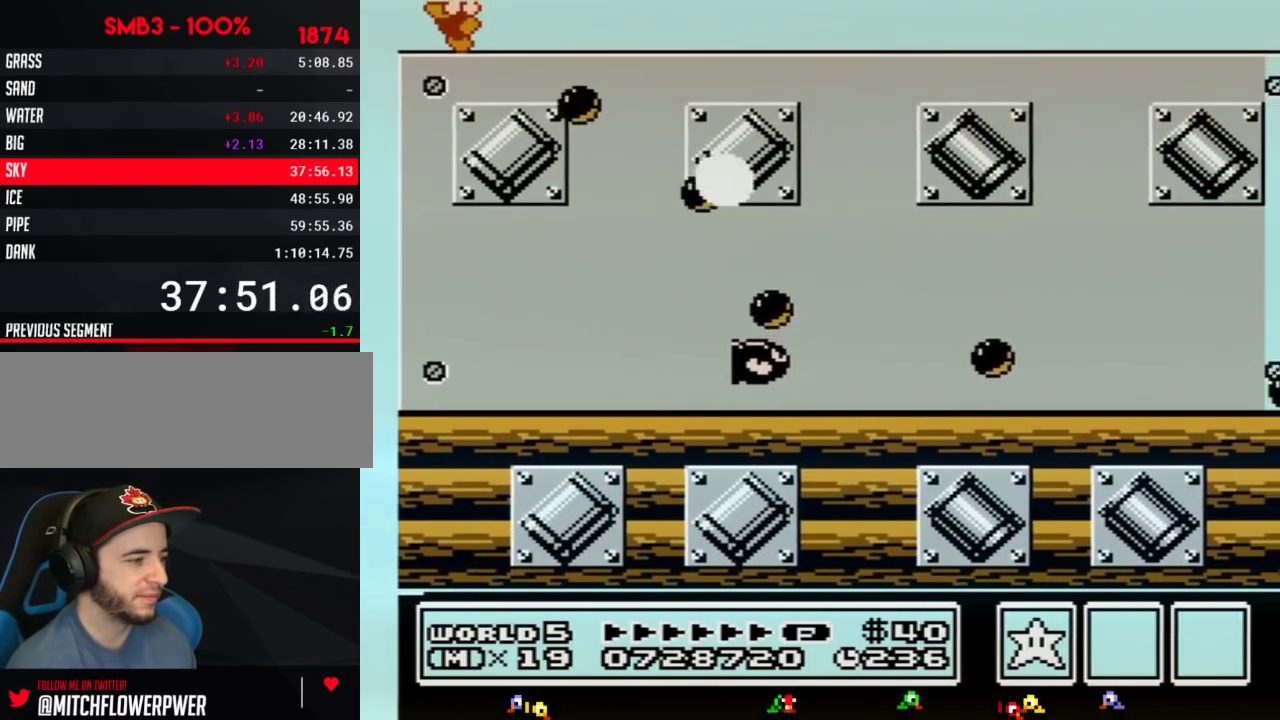
{"buttons": ["B", "DPAD_RIGHT"], "events": [[150, "DPAD_LEFT", "up"], [150, "DPAD_UP", "down"], [183, "A", "down"], [183, "DPAD_RIGHT", "down"], [183, "DPAD_UP", "up"], [367, "A", "up"], [400, "B", "up"], [467, "B", "down"]]}
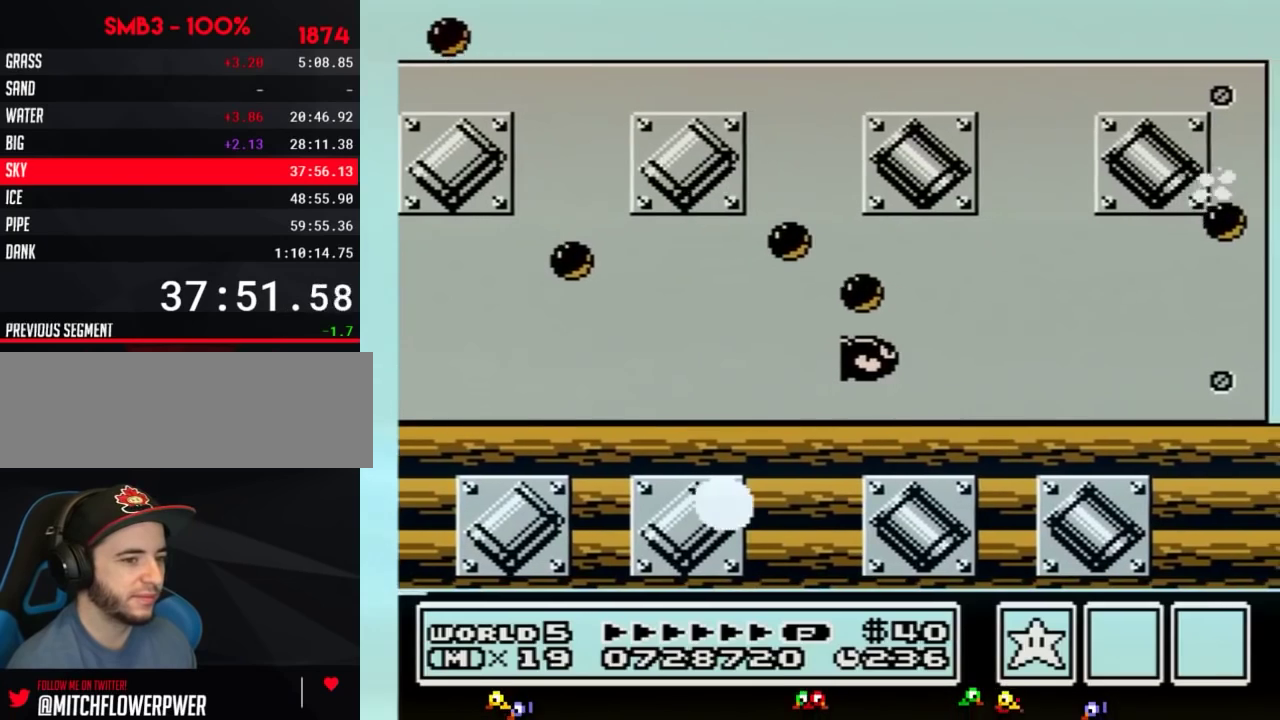
{"buttons": ["B", "DPAD_RIGHT"], "events": [[34, "B", "up"], [117, "B", "down"]]}
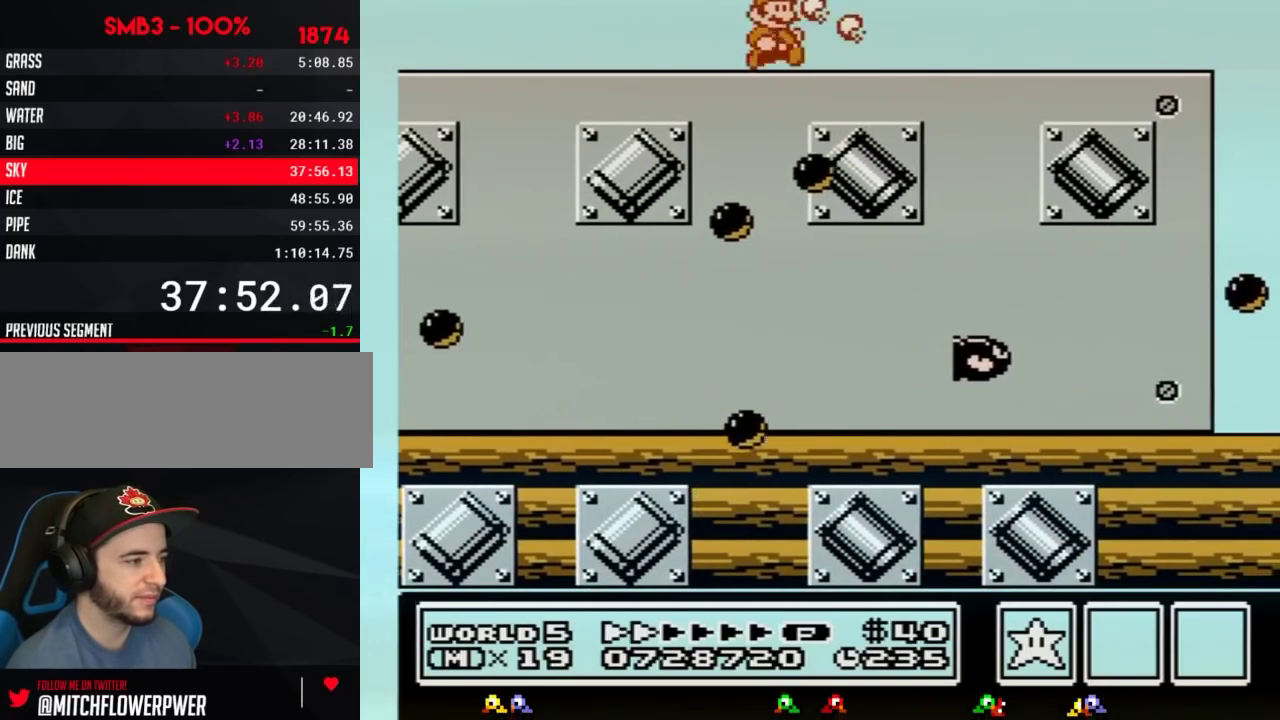
{"buttons": ["B", "DPAD_RIGHT"]}
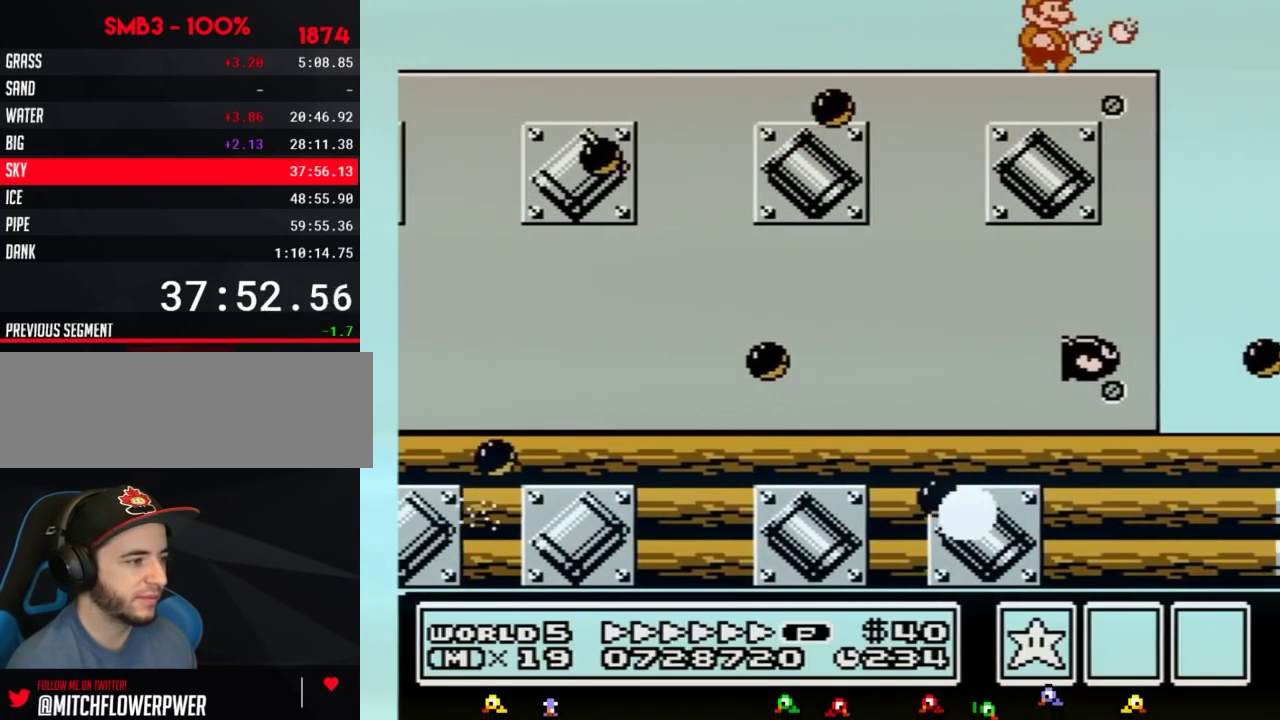
{"buttons": ["A", "B"], "events": [[284, "A", "down"], [284, "DPAD_LEFT", "down"], [284, "DPAD_RIGHT", "up"], [334, "DPAD_LEFT", "up"]]}
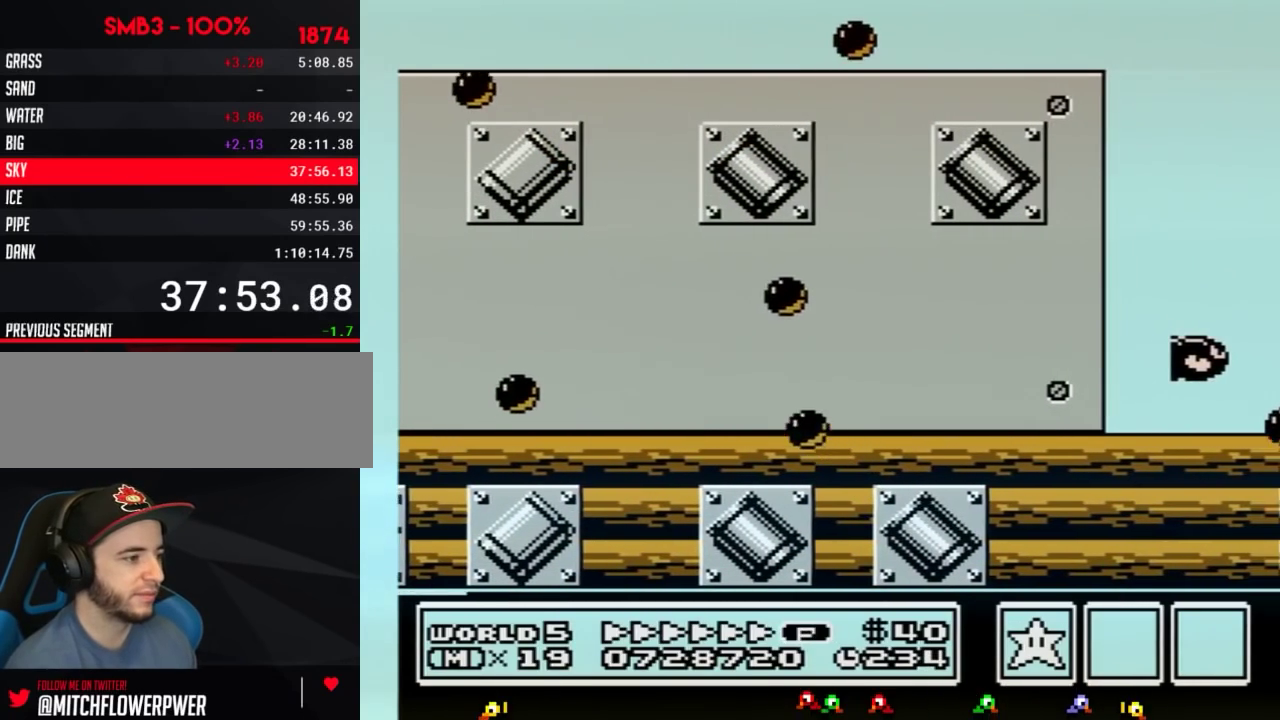
{"buttons": ["A", "B"]}